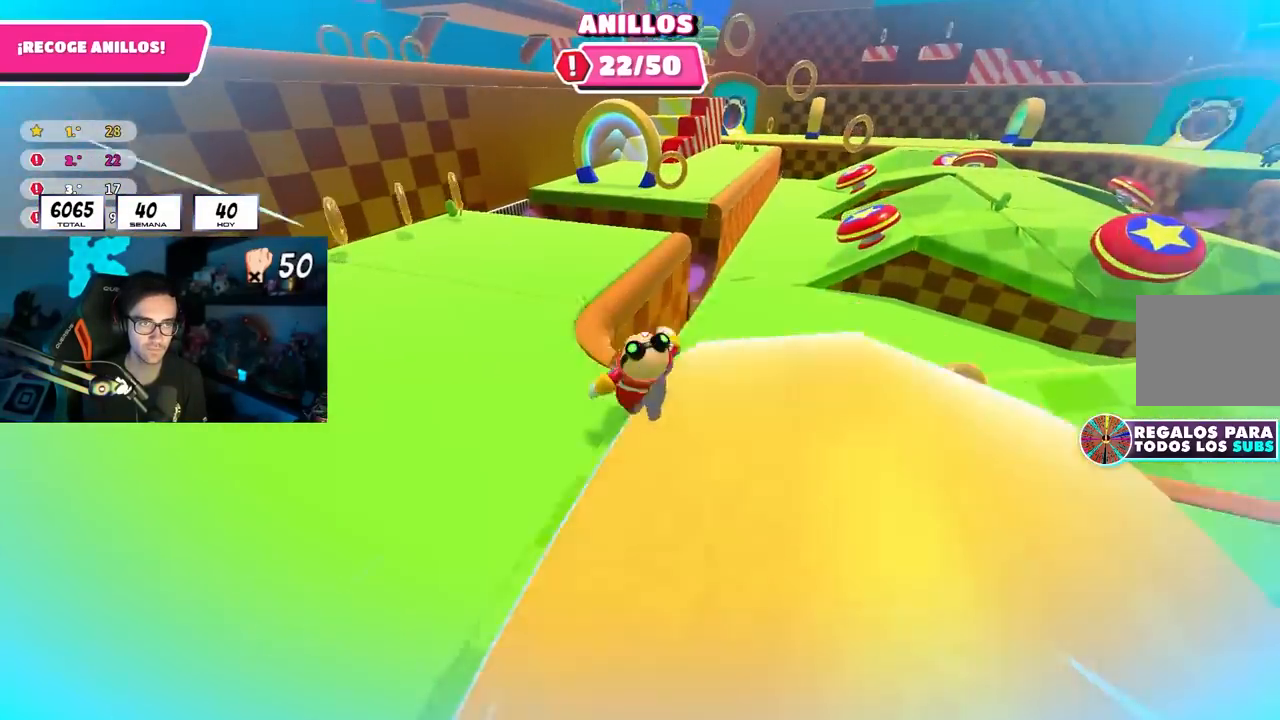
Gameplay with a controller (PlayStation layout); each line is a JSON object with the inputs held at the frame after it. "events" lists button and stick changes between this image and that frame as [ms after this image, input, new state], when the widget could be followed in between. Not read: L1.
{"buttons": [], "left_stick": "up", "right_stick": "center", "events": [[117, "right_stick", "center"], [500, "left_stick", "up"]]}
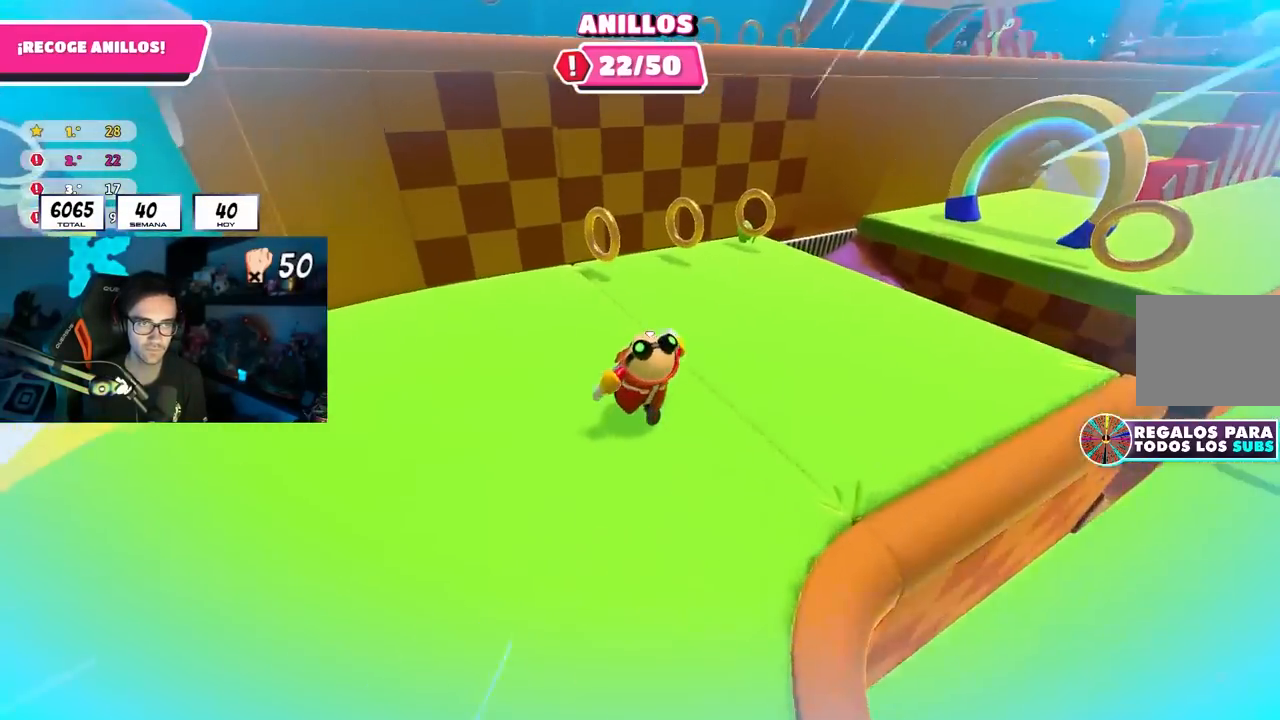
{"buttons": [], "left_stick": "up-right", "right_stick": "right", "events": [[33, "right_stick", "right"], [300, "left_stick", "up-right"]]}
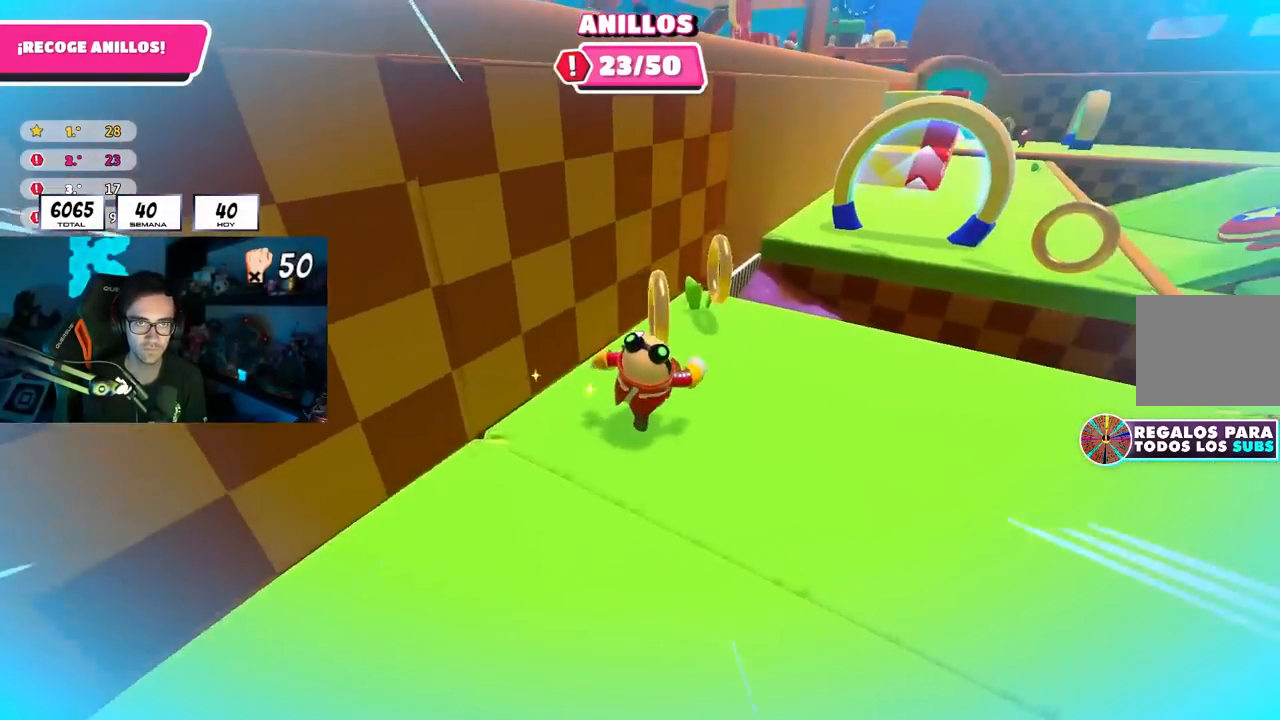
{"buttons": ["CROSS"], "left_stick": "up-right", "right_stick": "center", "events": [[183, "right_stick", "center"], [400, "CROSS", "down"]]}
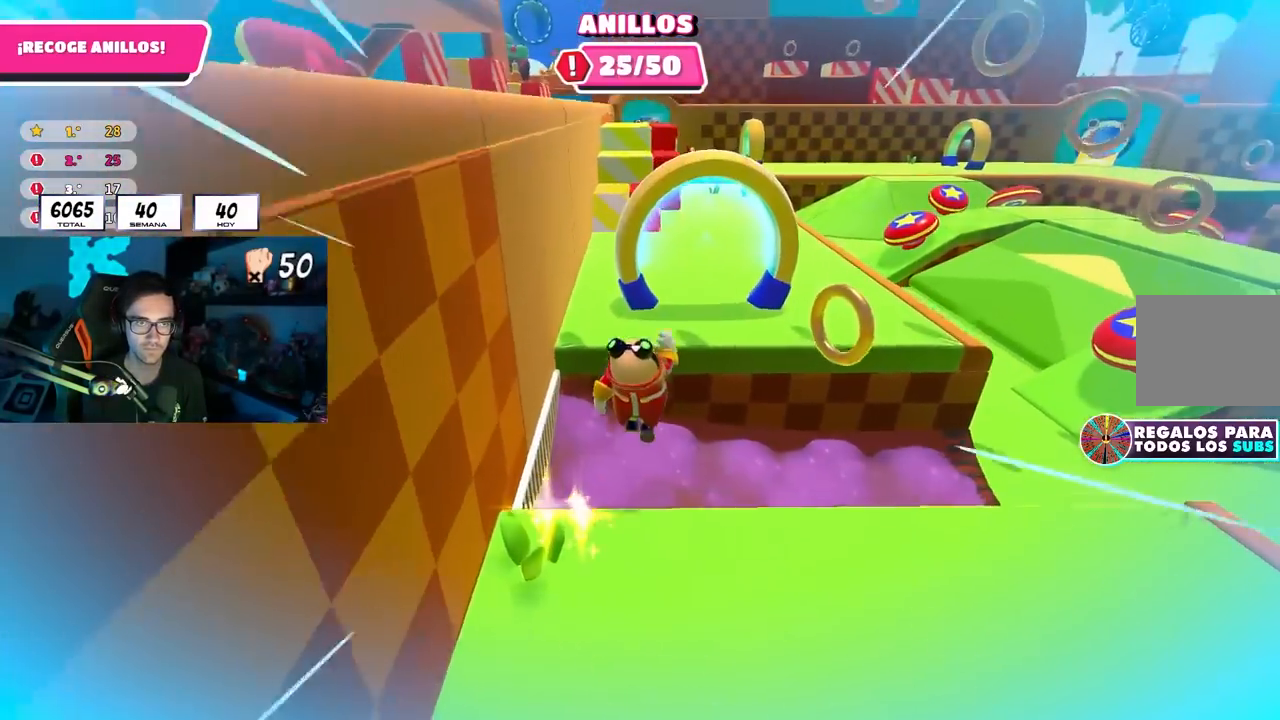
{"buttons": [], "left_stick": "up-right", "right_stick": "down-right", "events": [[50, "CROSS", "up"], [217, "left_stick", "up"], [450, "right_stick", "down-right"], [483, "left_stick", "up-right"]]}
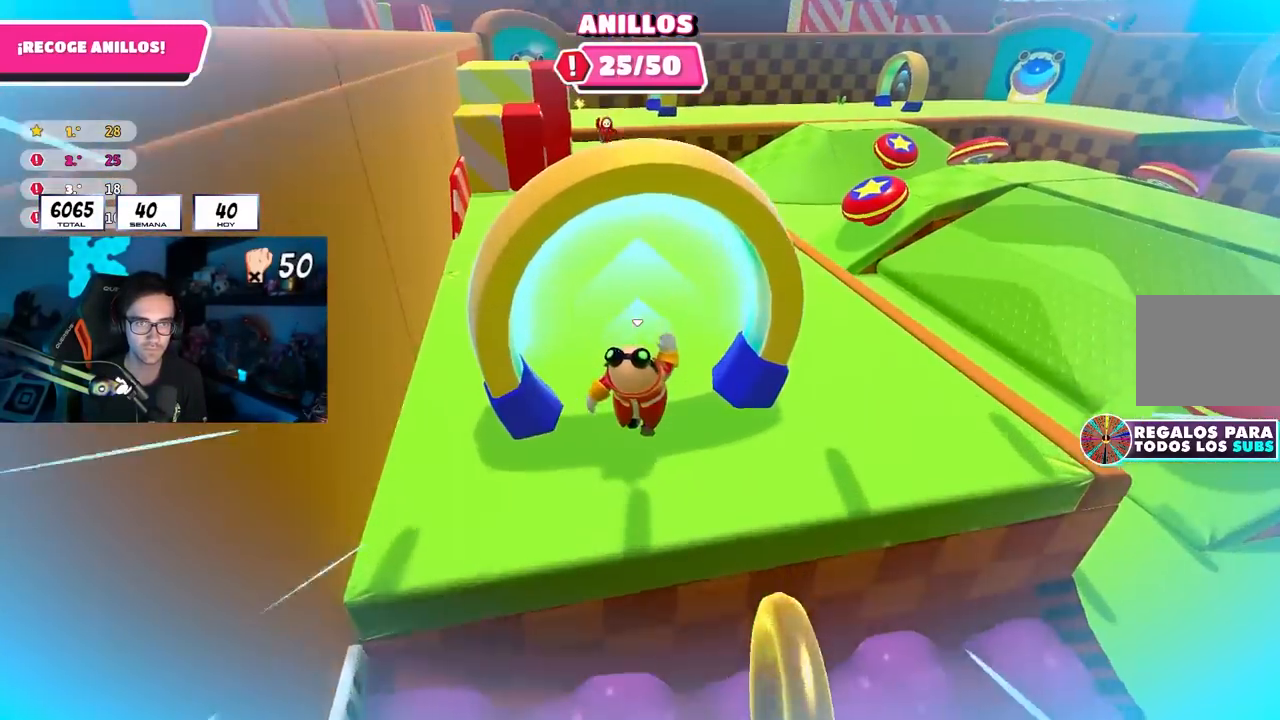
{"buttons": [], "left_stick": "up", "right_stick": "center", "events": [[333, "left_stick", "up"], [367, "right_stick", "center"]]}
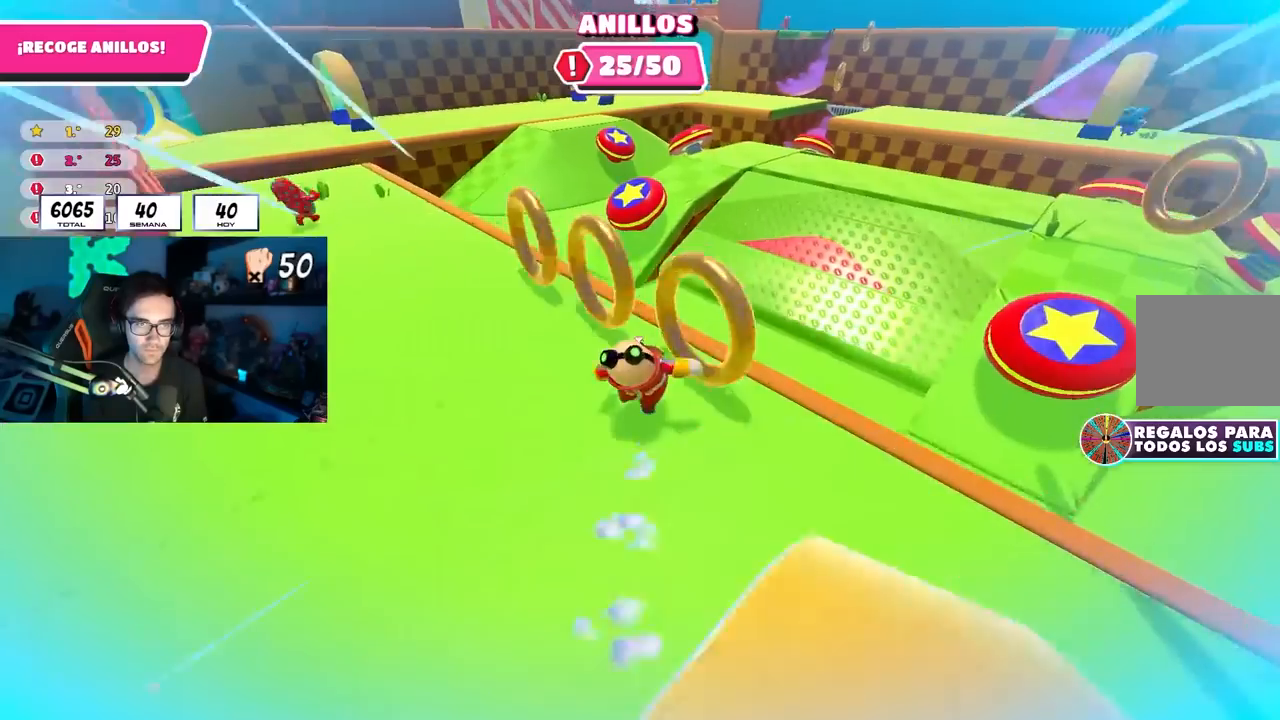
{"buttons": [], "left_stick": "up", "right_stick": "center", "events": [[117, "CROSS", "down"], [267, "CROSS", "up"], [367, "SQUARE", "down"], [500, "SQUARE", "up"]]}
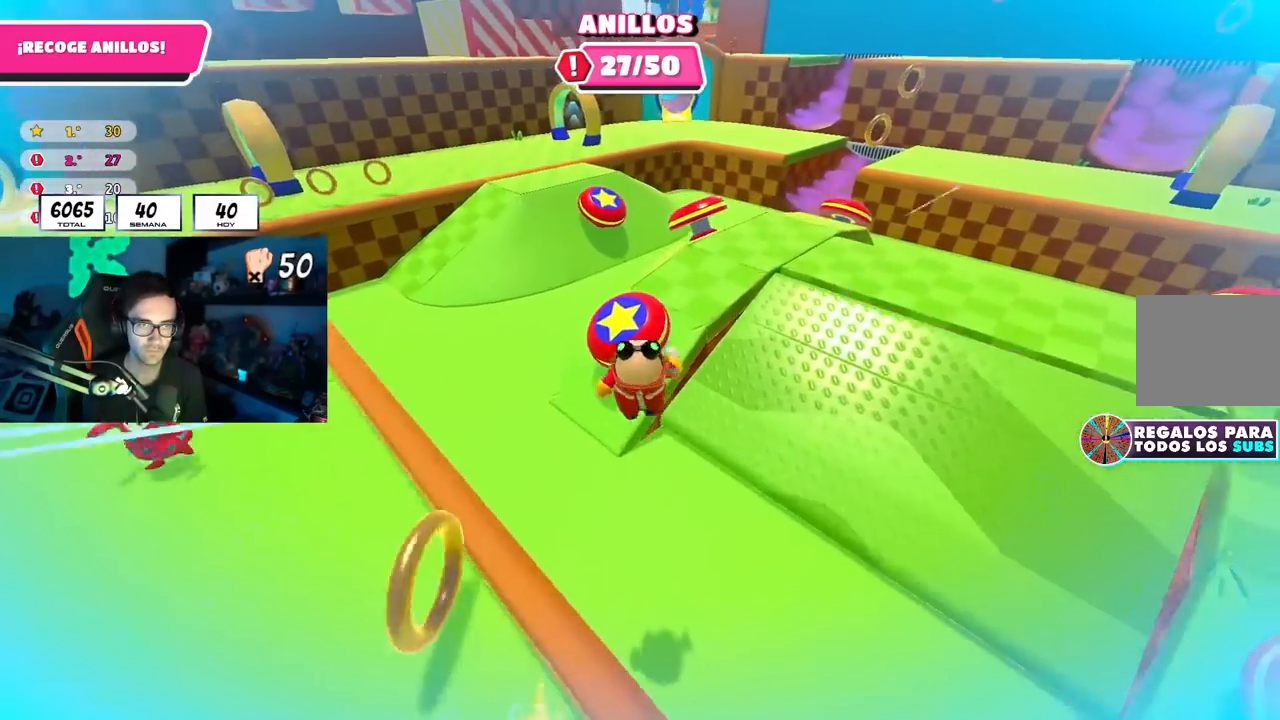
{"buttons": [], "left_stick": "up-left", "right_stick": "left", "events": [[133, "left_stick", "up-left"], [217, "right_stick", "left"]]}
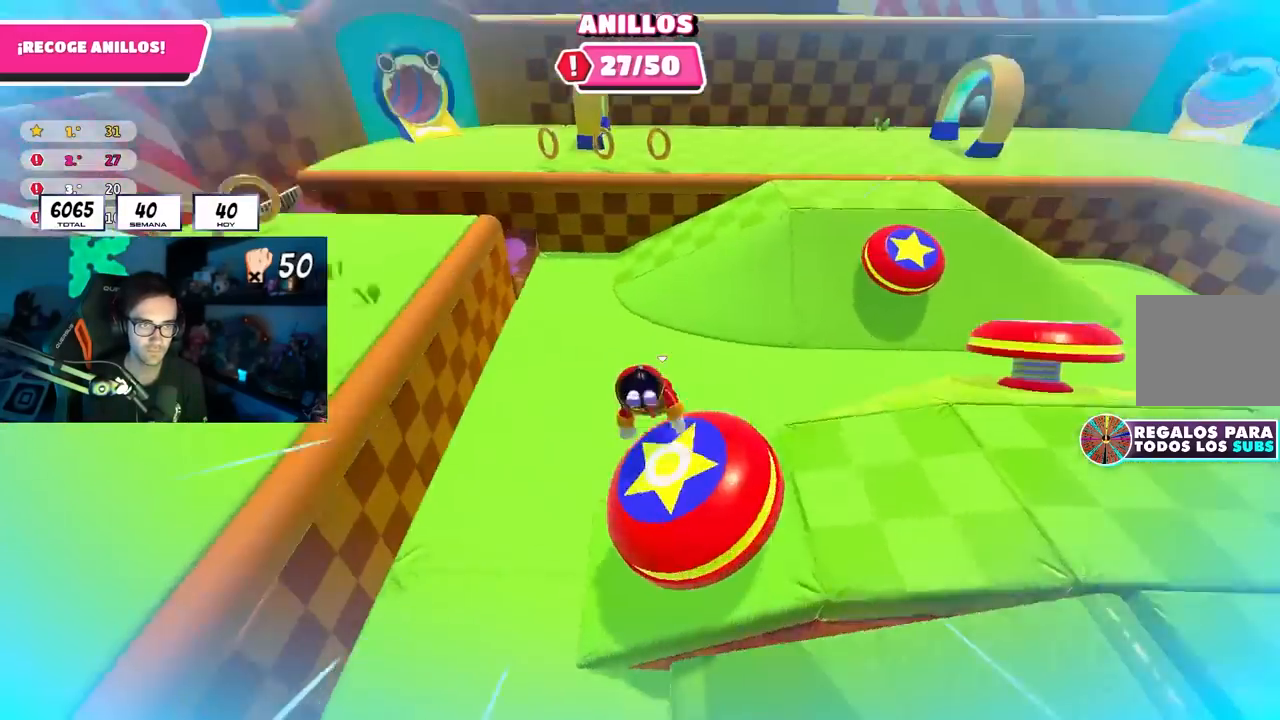
{"buttons": [], "left_stick": "up", "right_stick": "up-left", "events": [[33, "right_stick", "up-left"], [267, "right_stick", "center"], [350, "left_stick", "up"], [417, "right_stick", "up-left"]]}
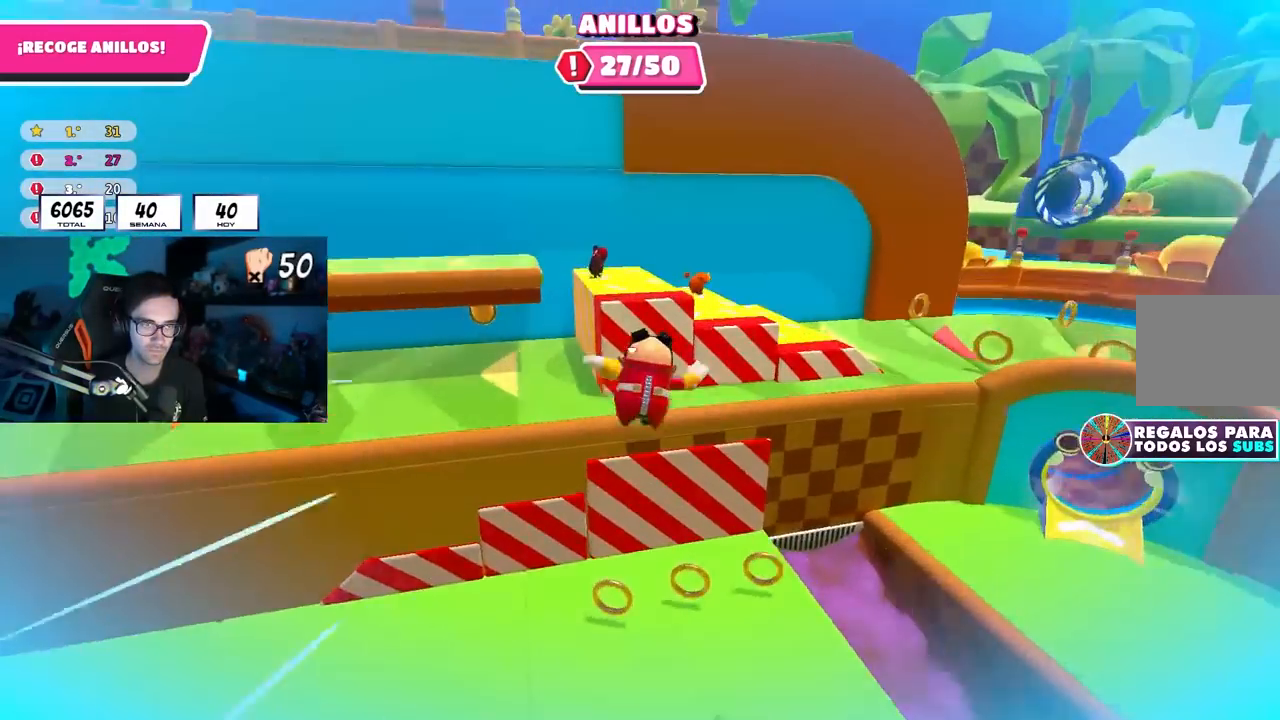
{"buttons": ["SQUARE"], "left_stick": "up", "right_stick": "center", "events": [[33, "right_stick", "center"], [400, "SQUARE", "down"]]}
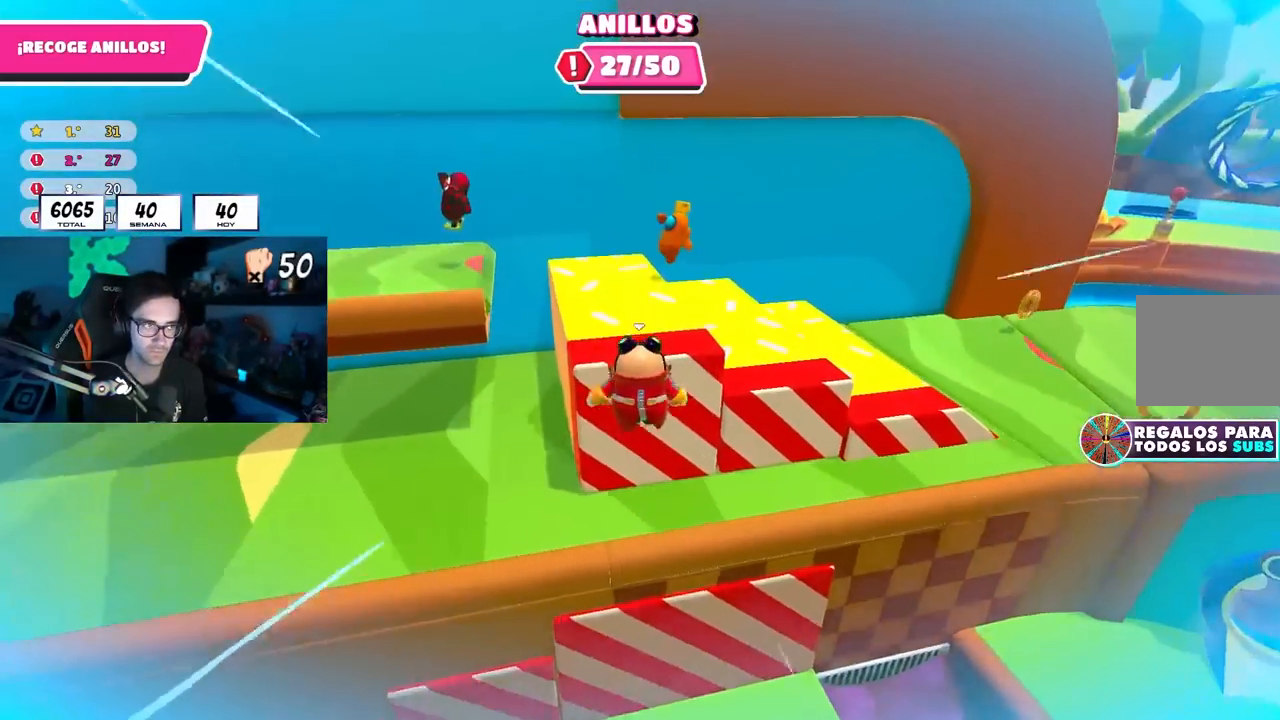
{"buttons": [], "left_stick": "center", "right_stick": "left", "events": [[67, "SQUARE", "up"], [167, "right_stick", "left"], [183, "left_stick", "up-left"], [217, "right_stick", "up-left"], [367, "right_stick", "left"], [500, "left_stick", "center"]]}
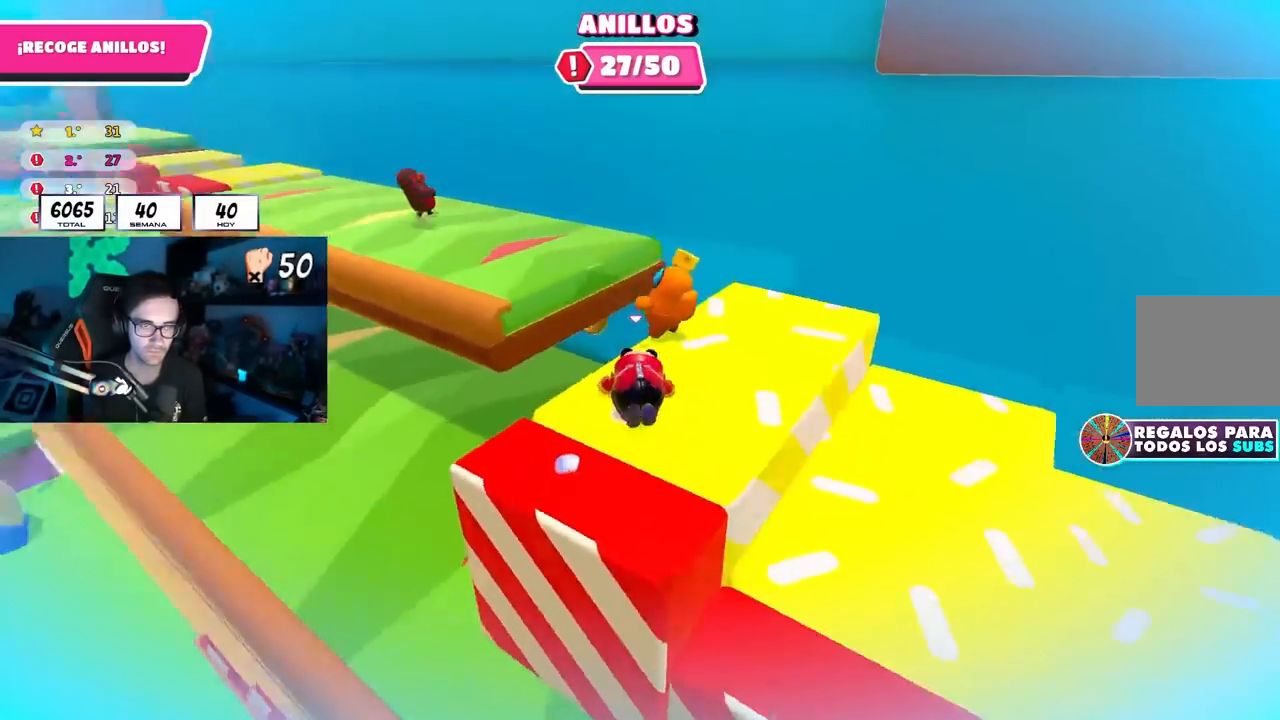
{"buttons": [], "left_stick": "right", "right_stick": "center", "events": [[117, "right_stick", "center"], [233, "left_stick", "right"], [250, "right_stick", "left"], [367, "right_stick", "center"], [383, "left_stick", "center"], [483, "left_stick", "right"]]}
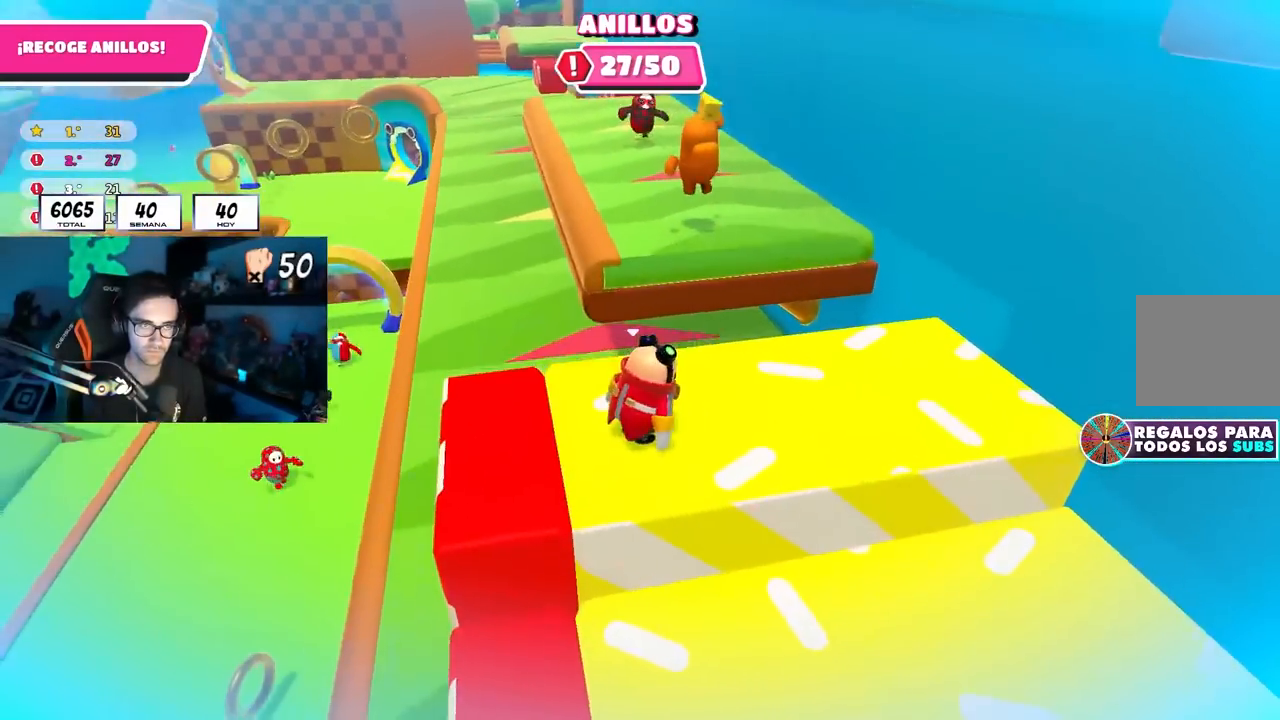
{"buttons": [], "left_stick": "center", "right_stick": "center", "events": [[100, "right_stick", "left"], [133, "left_stick", "down-left"], [167, "right_stick", "center"], [250, "left_stick", "right"], [367, "left_stick", "center"], [417, "left_stick", "left"], [483, "left_stick", "center"]]}
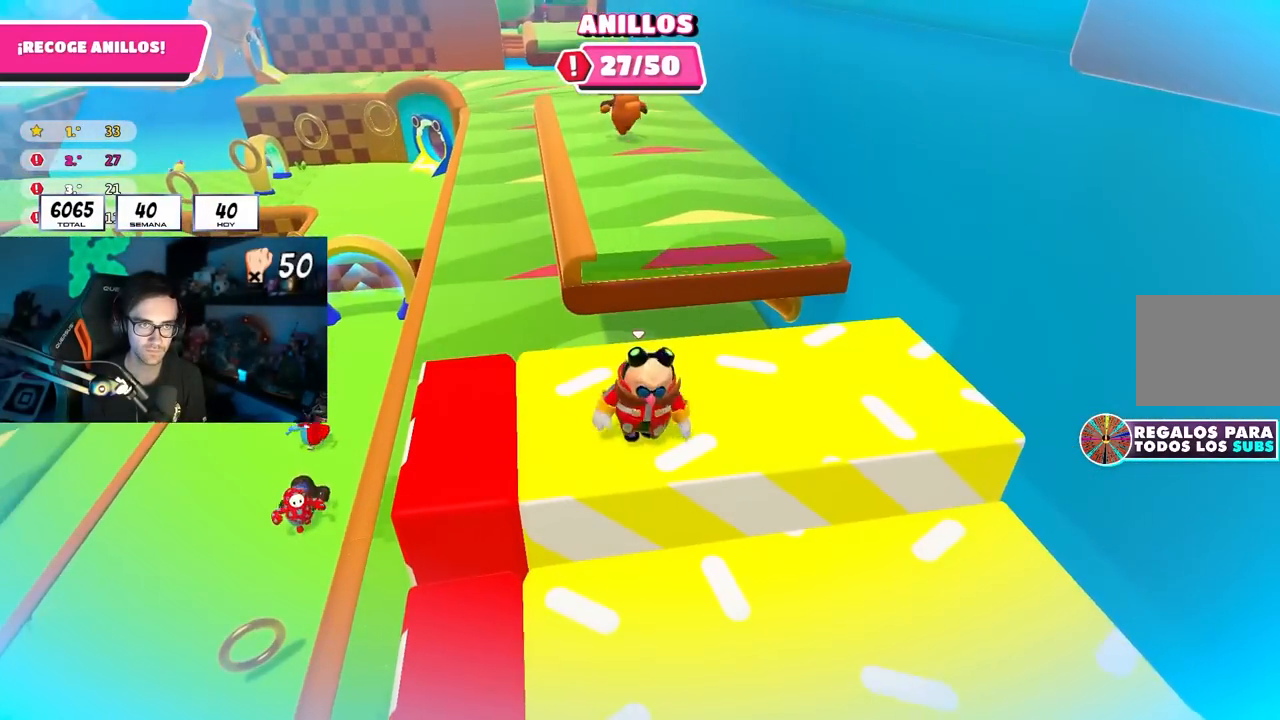
{"buttons": [], "left_stick": "center", "right_stick": "center", "events": [[33, "left_stick", "up-right"], [117, "left_stick", "up-left"], [333, "left_stick", "center"]]}
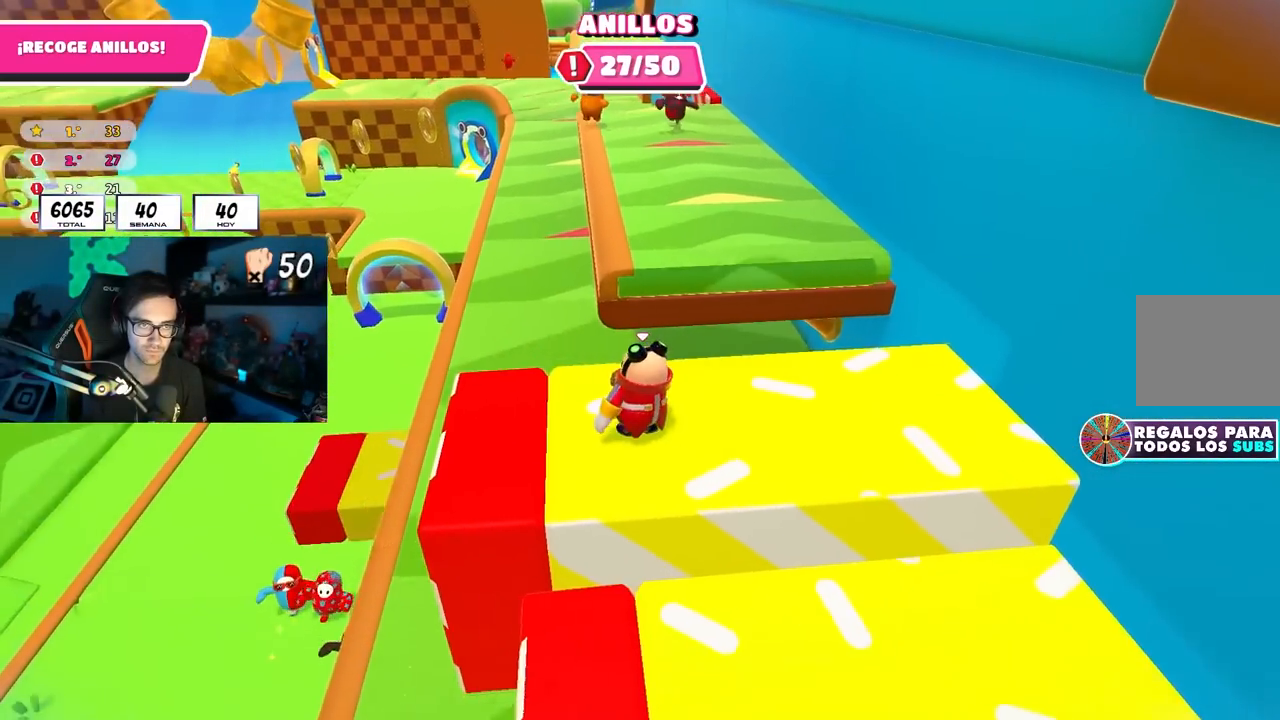
{"buttons": [], "left_stick": "up-left", "right_stick": "center", "events": [[467, "left_stick", "up-left"]]}
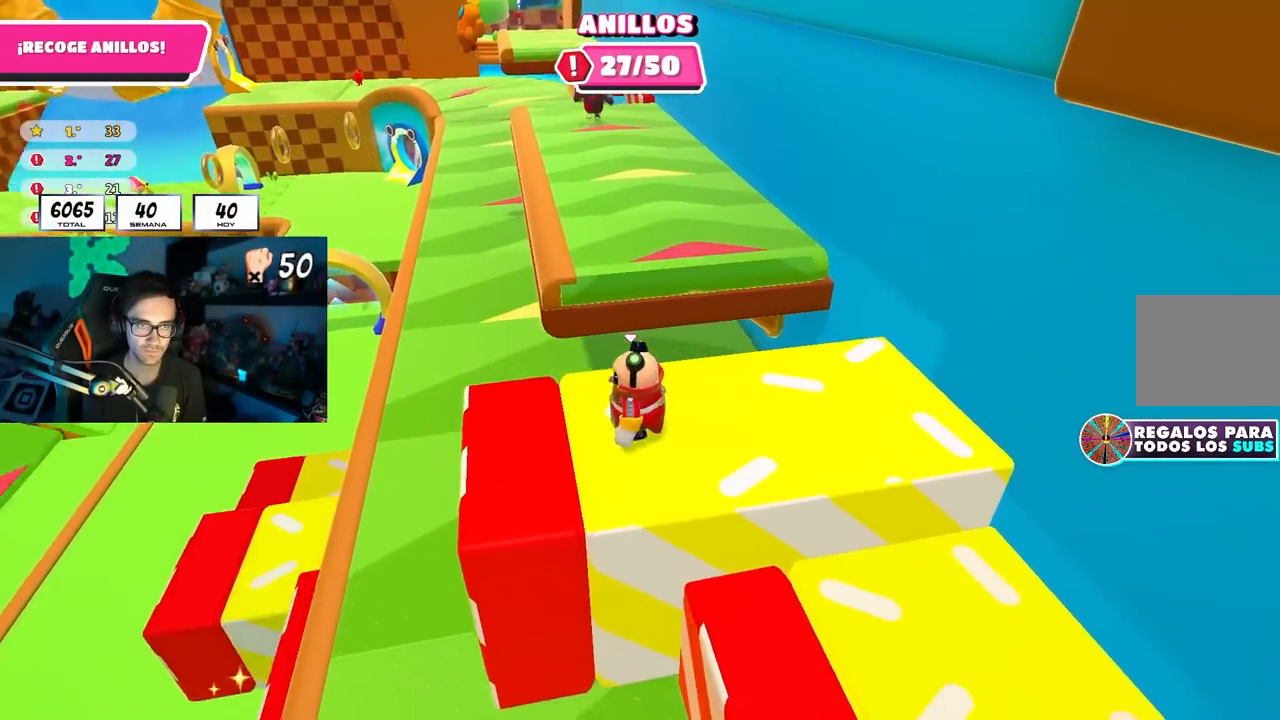
{"buttons": ["CROSS"], "left_stick": "up-left", "right_stick": "center", "events": [[100, "right_stick", "down-left"], [217, "right_stick", "center"], [417, "CROSS", "down"]]}
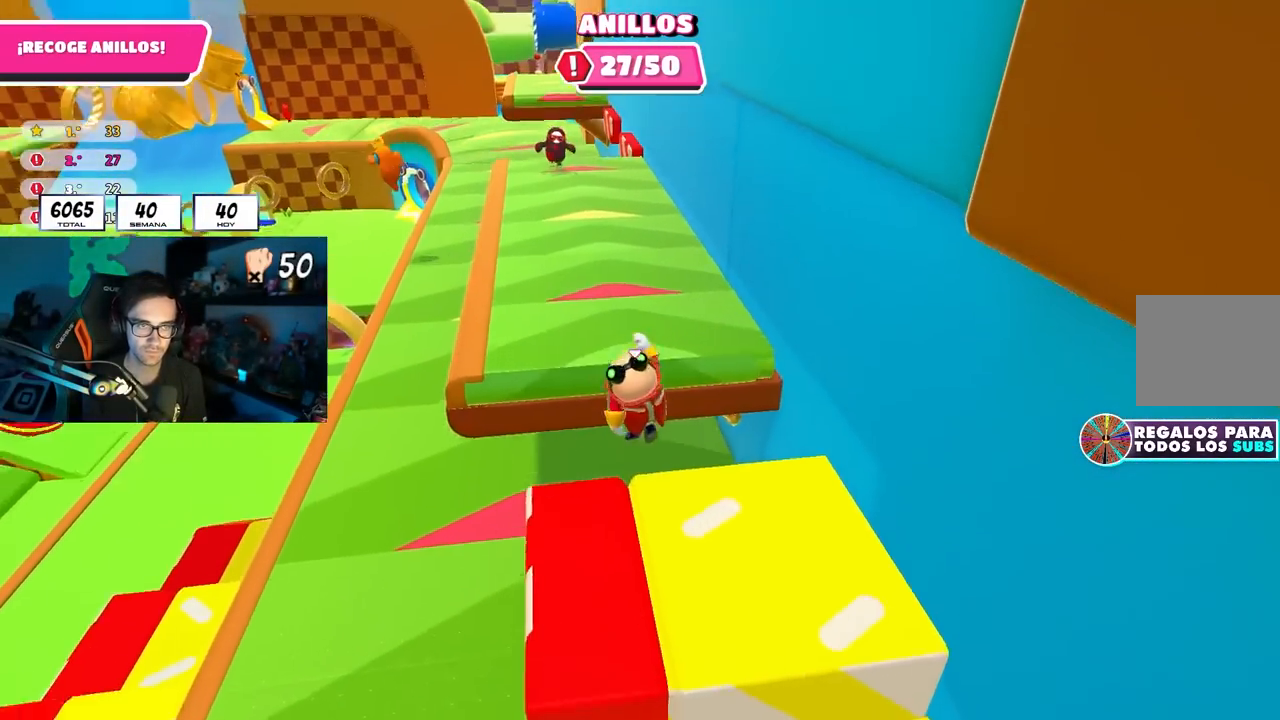
{"buttons": [], "left_stick": "down", "right_stick": "center", "events": [[33, "CROSS", "up"], [150, "right_stick", "up-left"], [250, "left_stick", "left"], [300, "right_stick", "center"], [500, "left_stick", "down"]]}
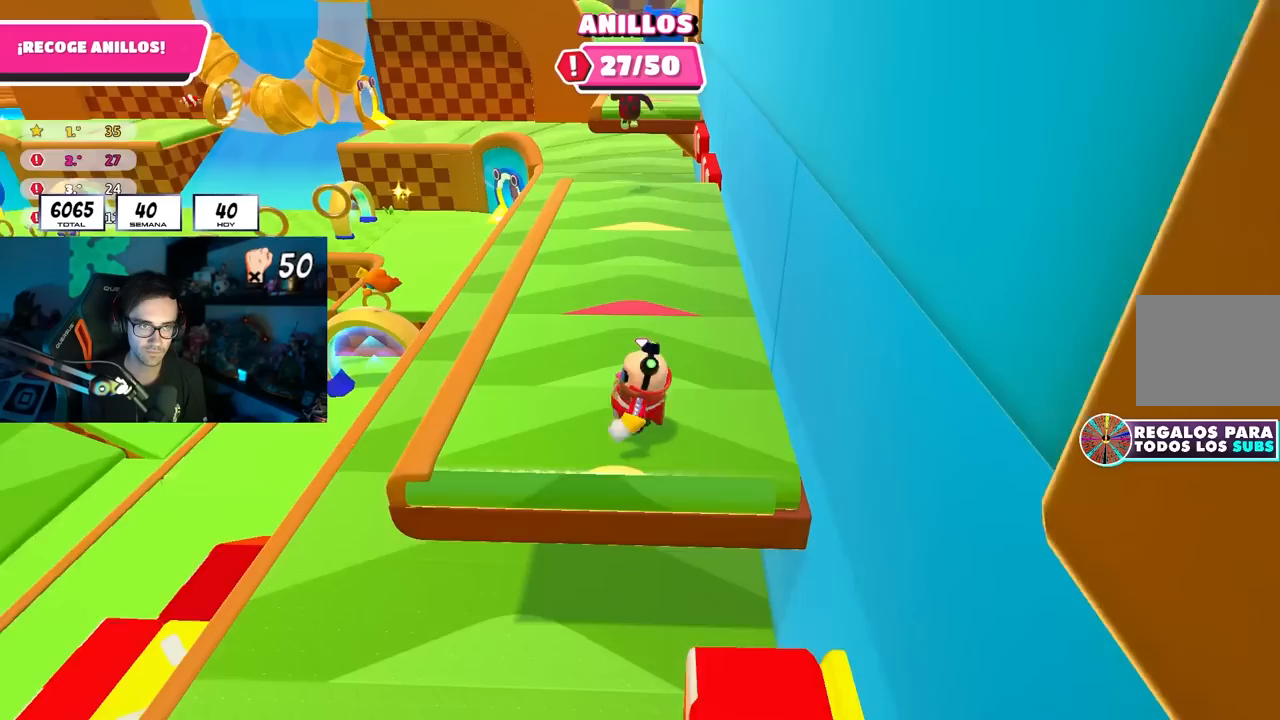
{"buttons": ["CROSS", "L3"], "left_stick": "down", "right_stick": "center", "events": [[167, "CROSS", "down"], [300, "L3", "down"]]}
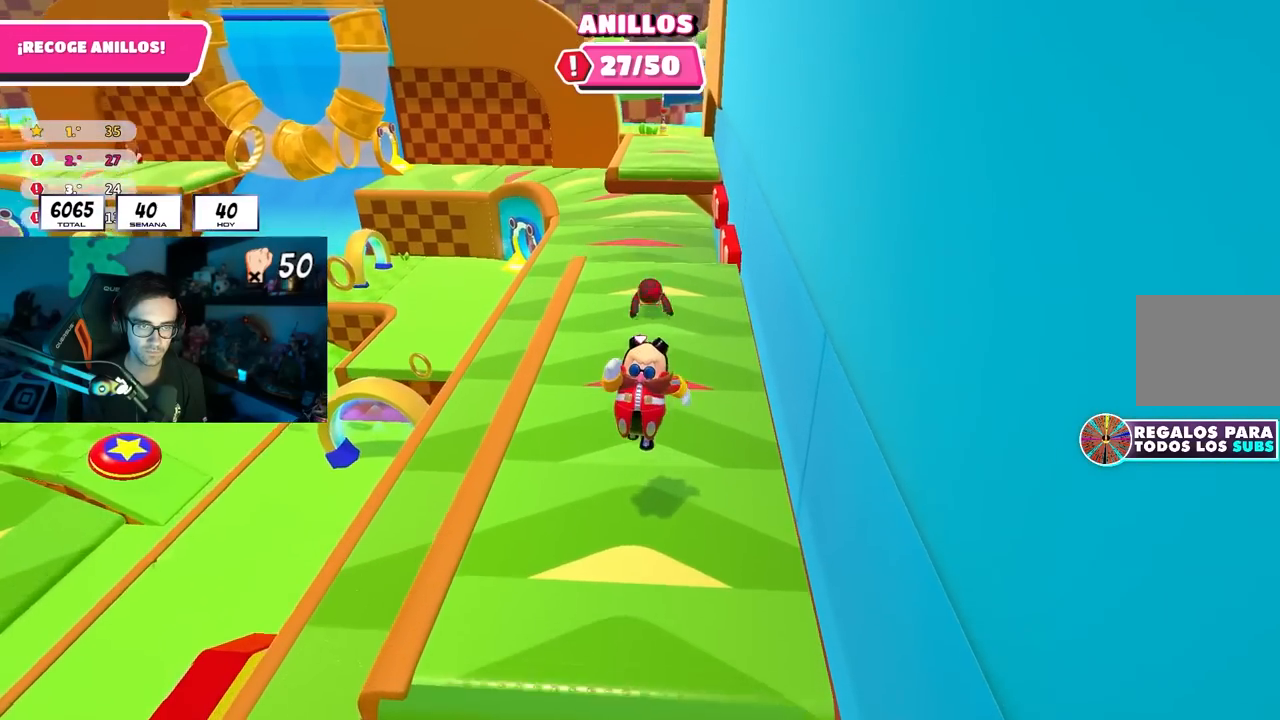
{"buttons": ["CROSS", "L3"], "left_stick": "down", "right_stick": "center", "events": [[117, "CROSS", "up"], [500, "CROSS", "down"]]}
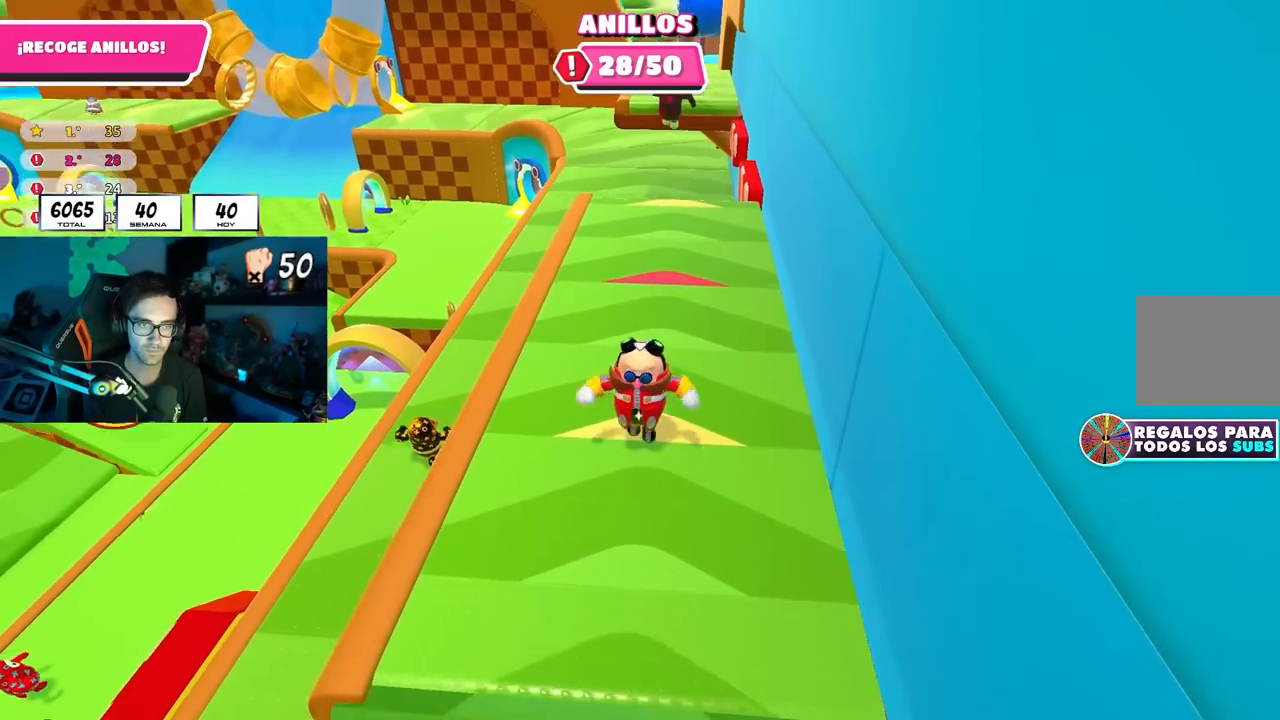
{"buttons": [], "left_stick": "down", "right_stick": "center", "events": [[383, "CROSS", "up"], [450, "L3", "up"]]}
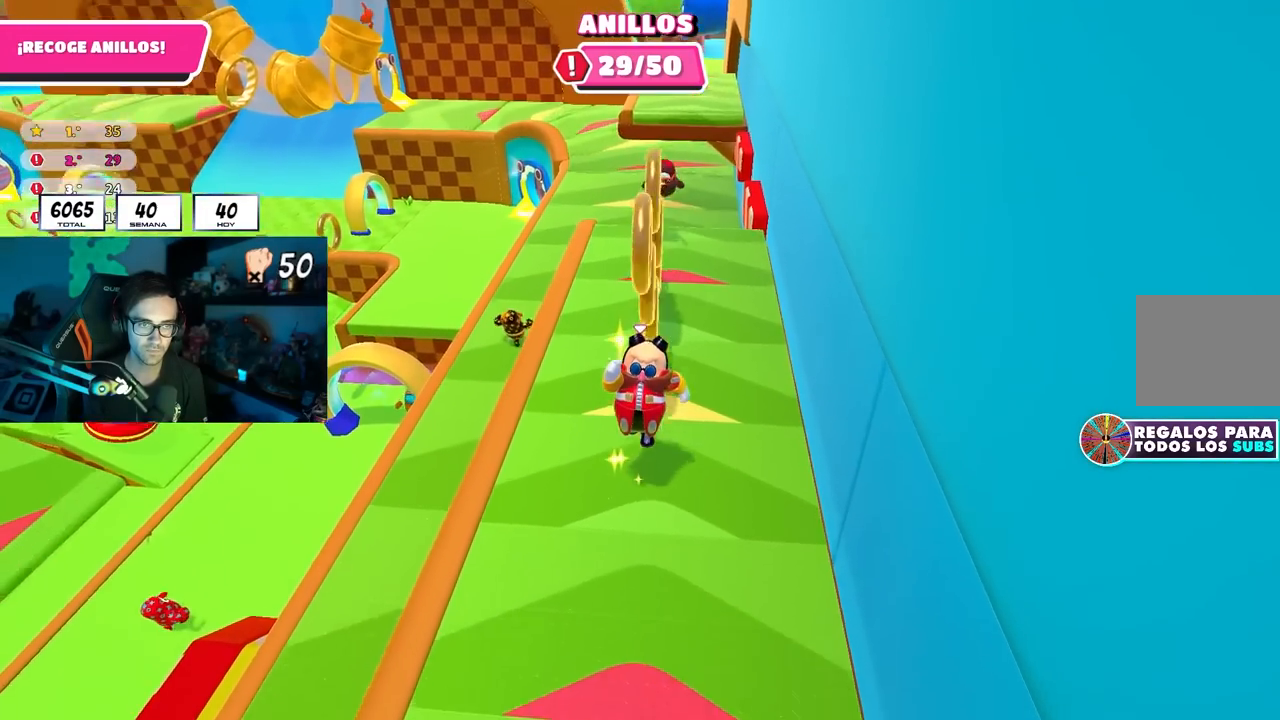
{"buttons": [], "left_stick": "up", "right_stick": "up", "events": [[100, "left_stick", "left"], [167, "left_stick", "up"], [183, "CROSS", "down"], [333, "CROSS", "up"], [483, "right_stick", "up"]]}
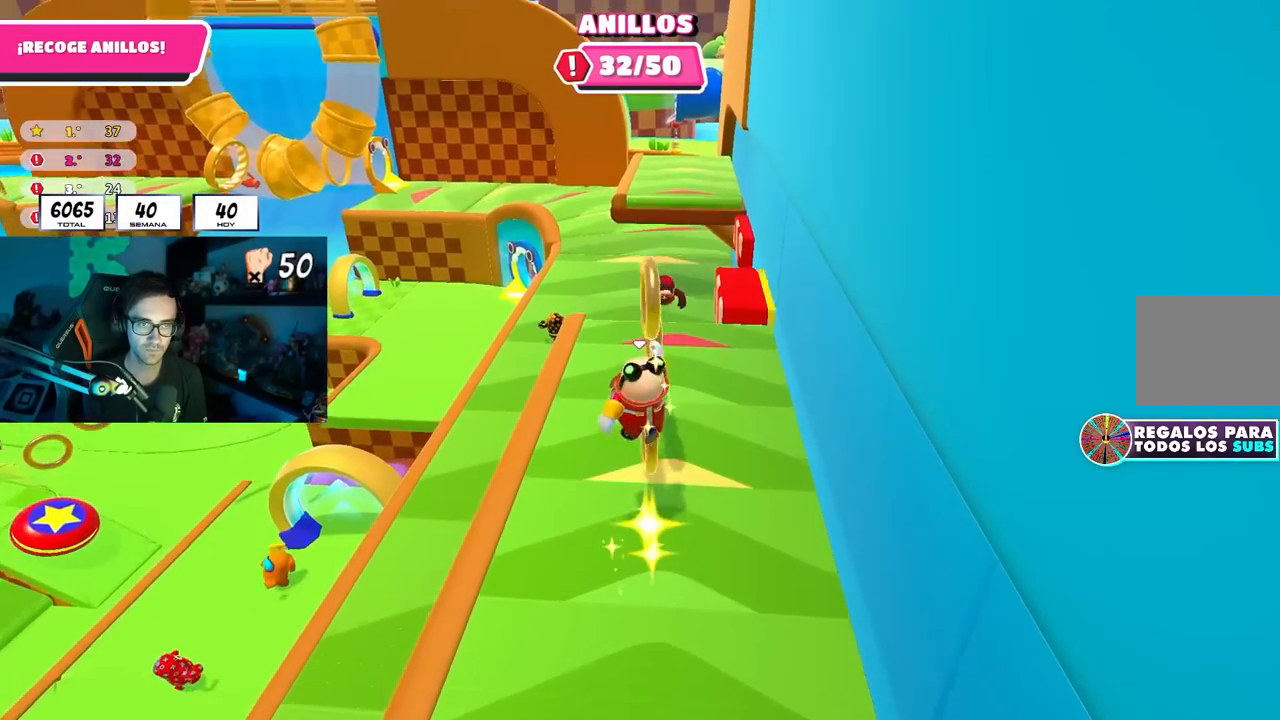
{"buttons": [], "left_stick": "up", "right_stick": "center", "events": [[100, "right_stick", "center"], [233, "left_stick", "down-right"], [283, "right_stick", "down"], [417, "left_stick", "up-right"], [433, "right_stick", "center"], [467, "left_stick", "up"]]}
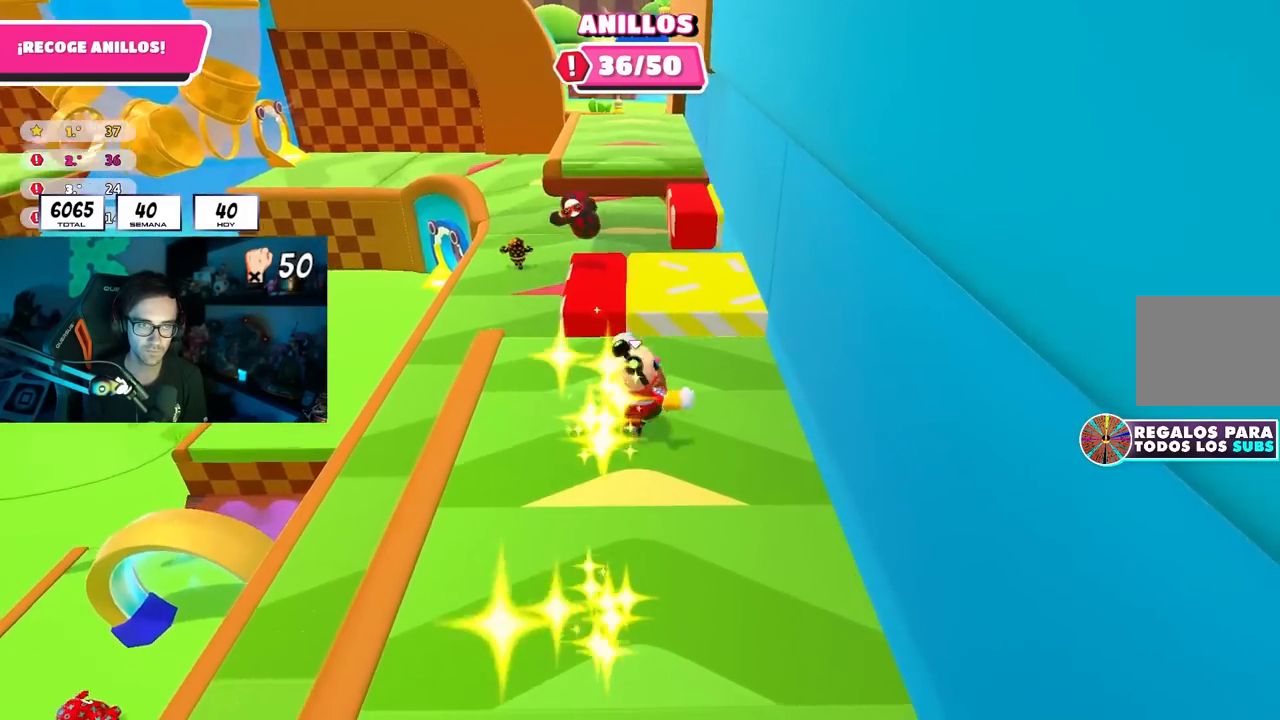
{"buttons": [], "left_stick": "right", "right_stick": "down", "events": [[17, "left_stick", "up-left"], [50, "CROSS", "down"], [117, "left_stick", "left"], [167, "CROSS", "up"], [317, "left_stick", "right"], [467, "right_stick", "down"]]}
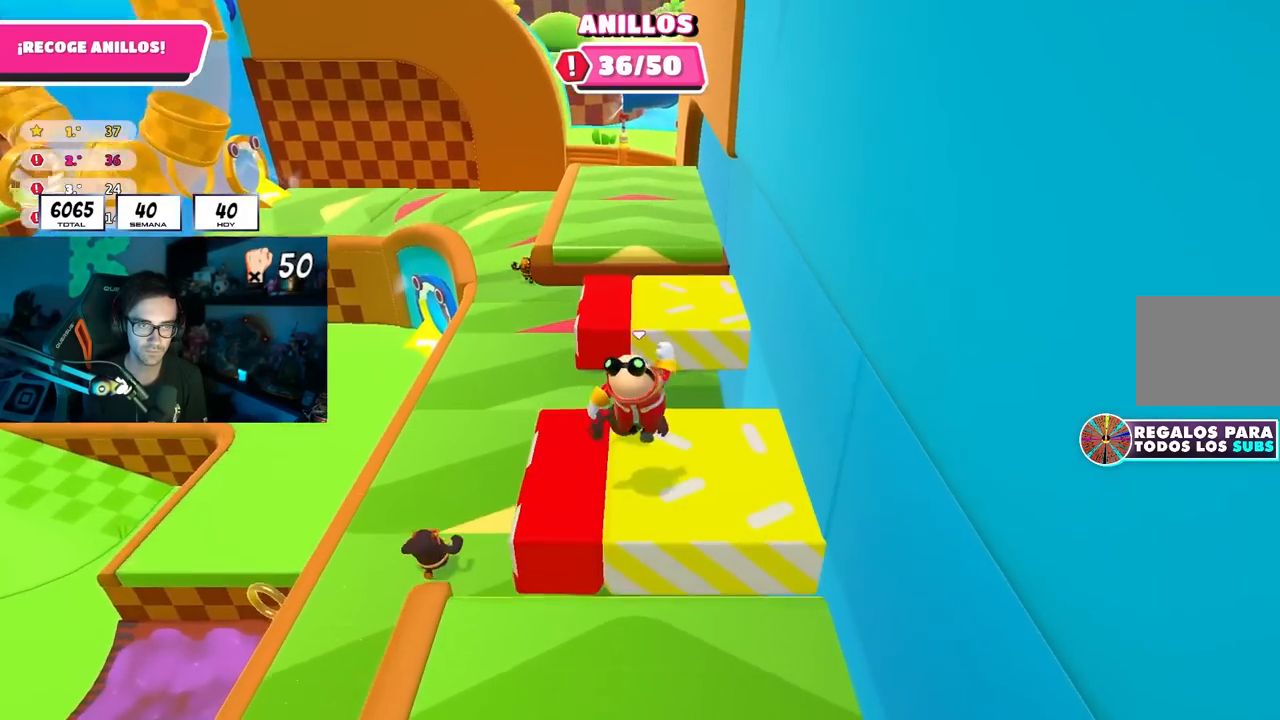
{"buttons": ["CROSS"], "left_stick": "up", "right_stick": "center", "events": [[100, "left_stick", "up-right"], [250, "left_stick", "up"], [250, "right_stick", "center"], [450, "CROSS", "down"]]}
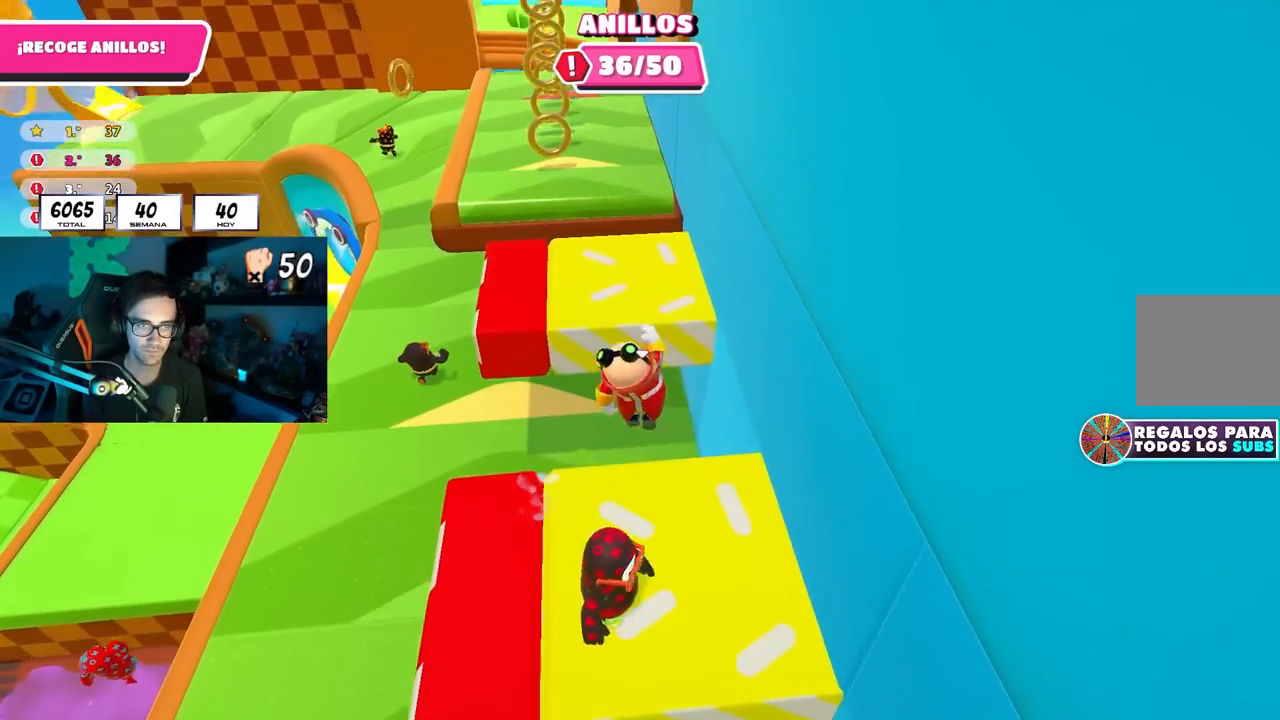
{"buttons": [], "left_stick": "up", "right_stick": "center", "events": [[183, "CROSS", "up"], [317, "right_stick", "up"], [417, "right_stick", "center"]]}
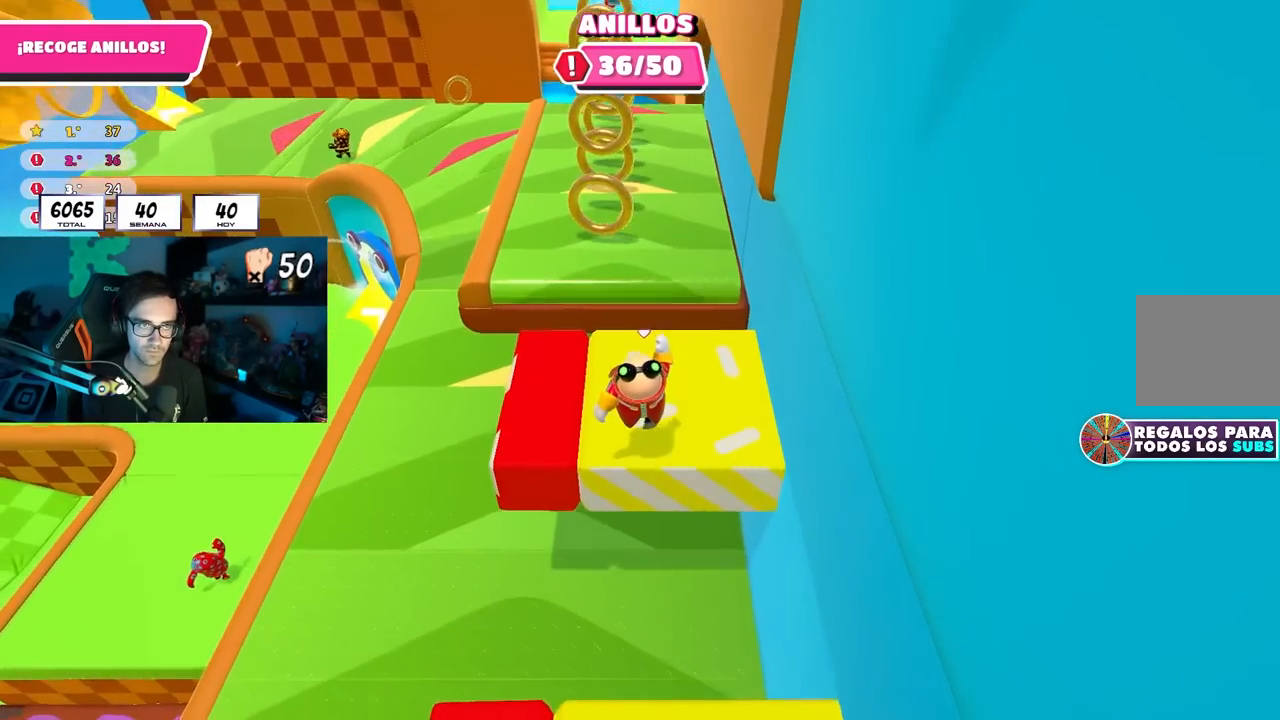
{"buttons": [], "left_stick": "up-right", "right_stick": "center", "events": [[183, "CROSS", "down"], [350, "CROSS", "up"], [367, "left_stick", "up-right"]]}
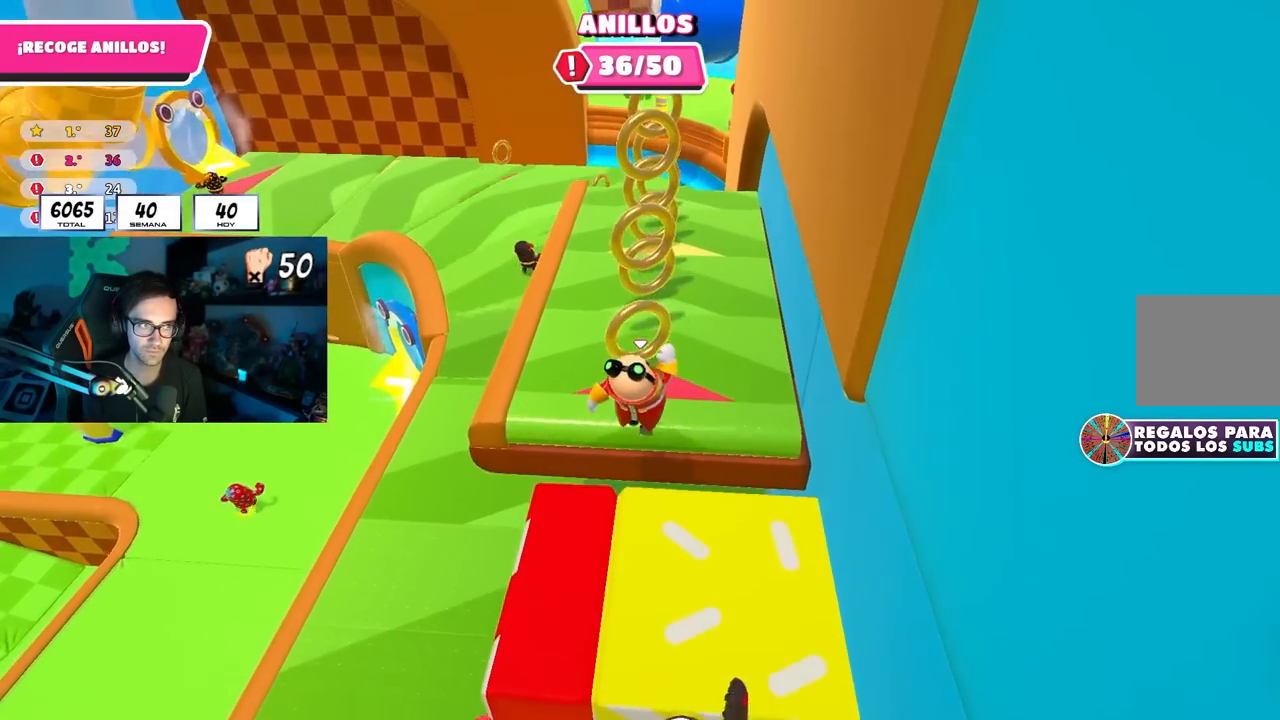
{"buttons": [], "left_stick": "up", "right_stick": "center", "events": [[17, "left_stick", "up-left"], [167, "left_stick", "up-right"], [267, "CROSS", "down"], [267, "left_stick", "up"], [483, "CROSS", "up"]]}
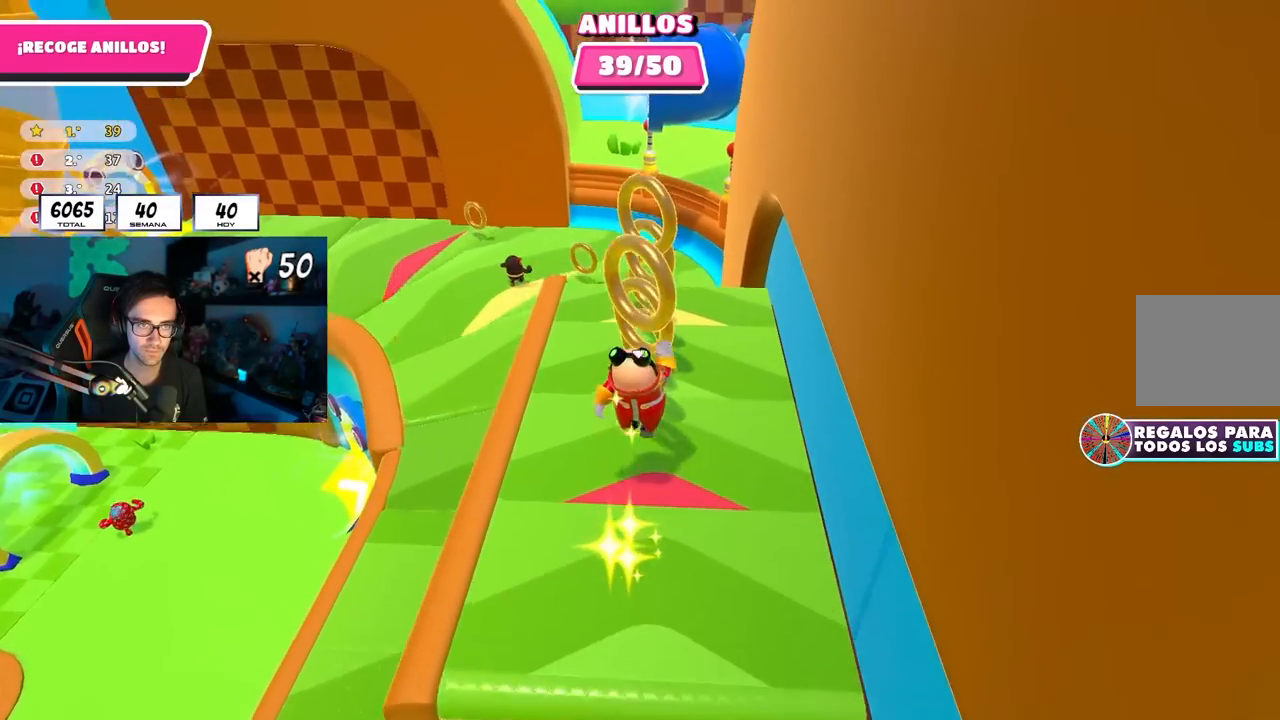
{"buttons": [], "left_stick": "up", "right_stick": "down-left", "events": [[133, "right_stick", "up"], [250, "right_stick", "center"], [350, "right_stick", "down-left"]]}